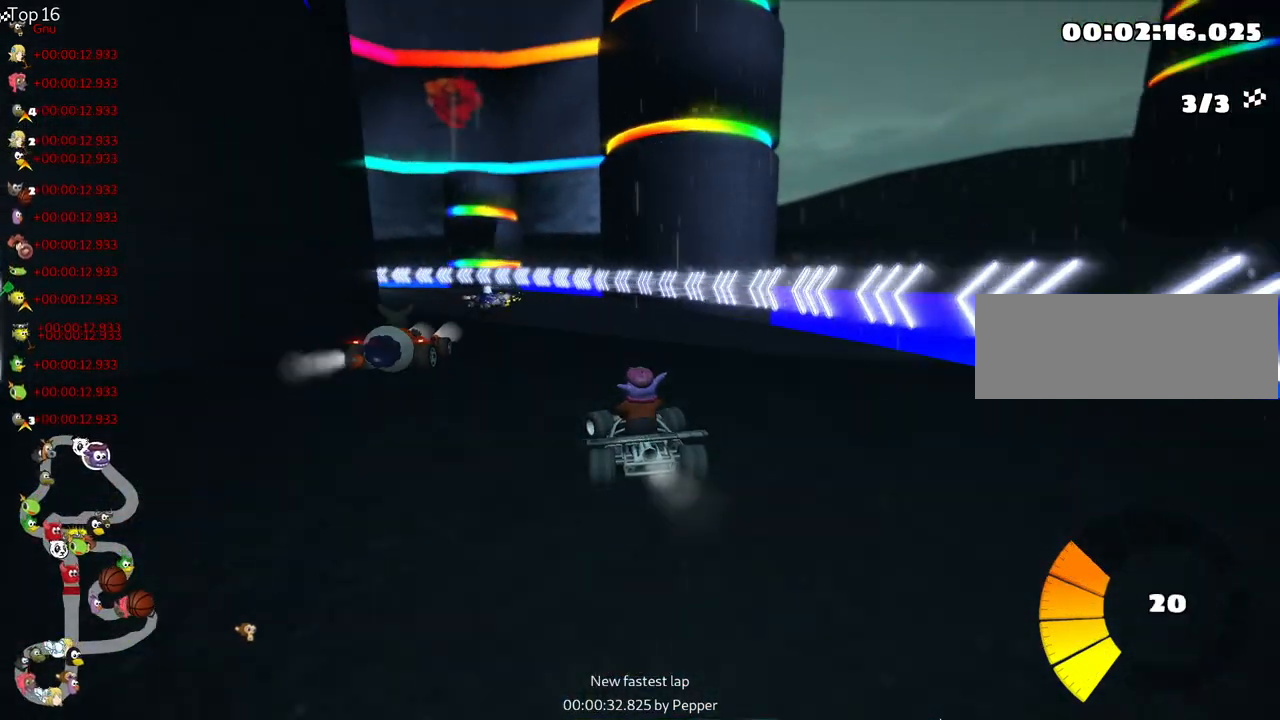
Gameplay with keyboard; each line is a JSON object with the keys held at the frame after it. "events" lists presses ("down") and releases ("up") of "down", "fire", "flag", "left", "look", "nitro", "right", "skid" and "up" between this image and that frame as [ms after this image, input, new state], when the widget could be followed in between. No other keys are recorded. Mouse input is not recorded. Key names are as the overlay labels them; some are game actions (e.g. jump) rather than physical keys.
{"keys": ["skid", "up"], "events": [[200, "left", "down"], [233, "skid", "down"], [383, "left", "up"]]}
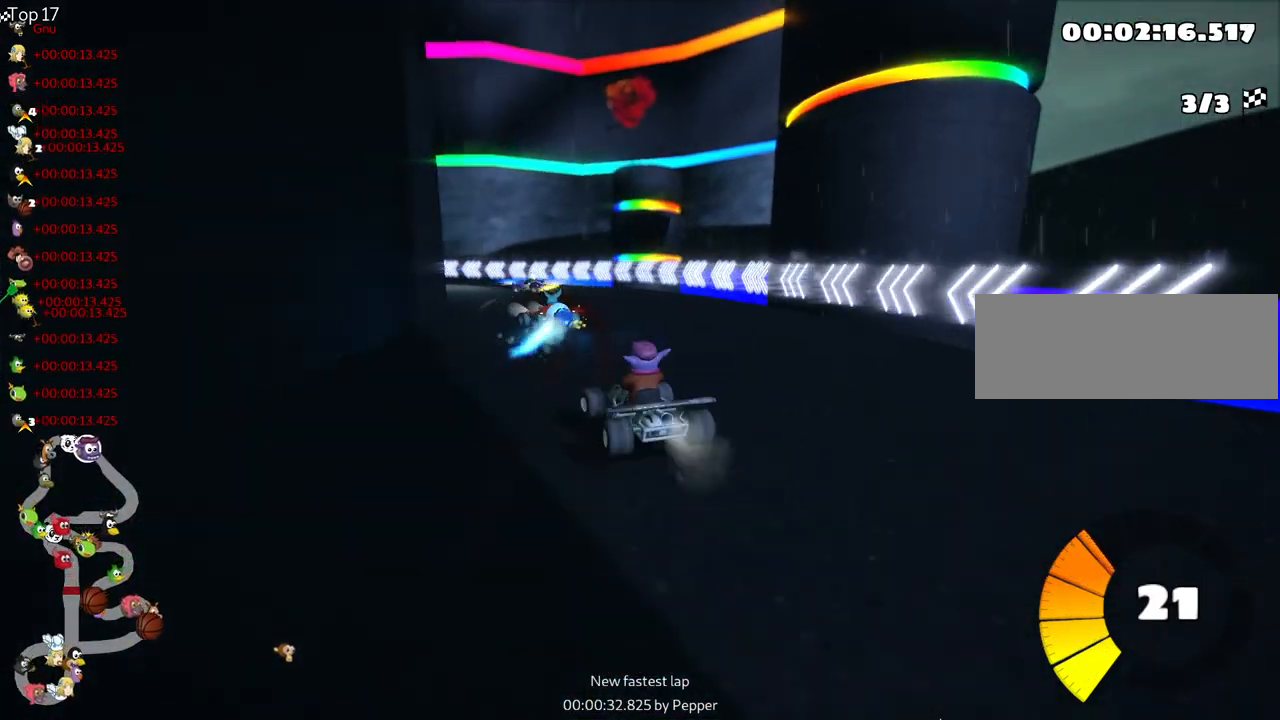
{"keys": ["left", "right", "skid", "up"], "events": [[100, "right", "down"], [500, "left", "down"]]}
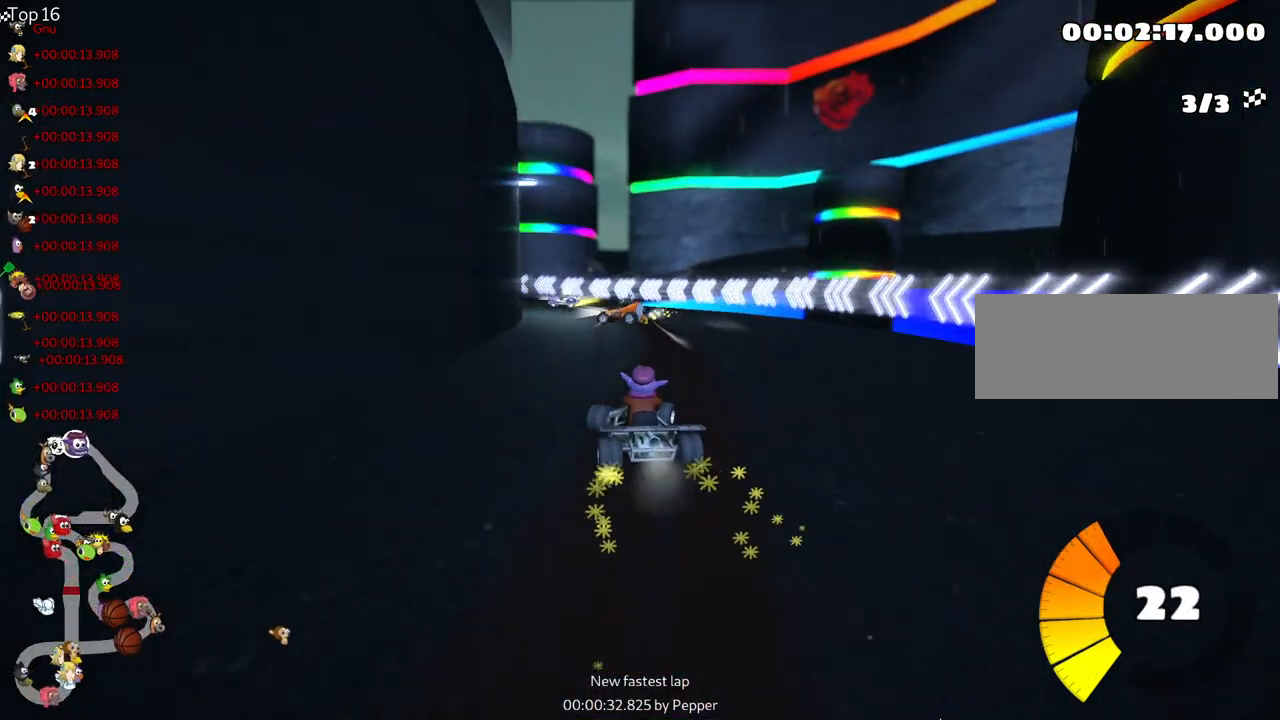
{"keys": ["left", "skid", "up"], "events": [[33, "right", "up"], [183, "left", "up"], [267, "left", "down"]]}
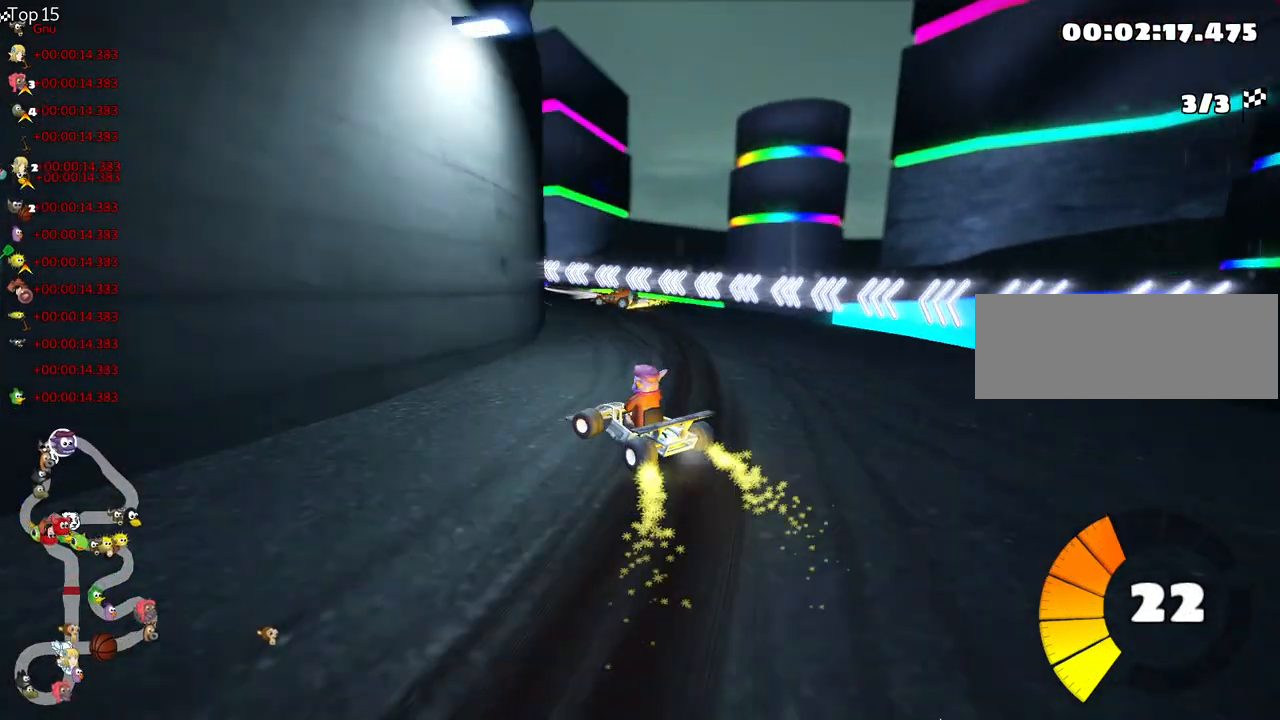
{"keys": ["up"], "events": [[200, "left", "up"], [217, "skid", "up"]]}
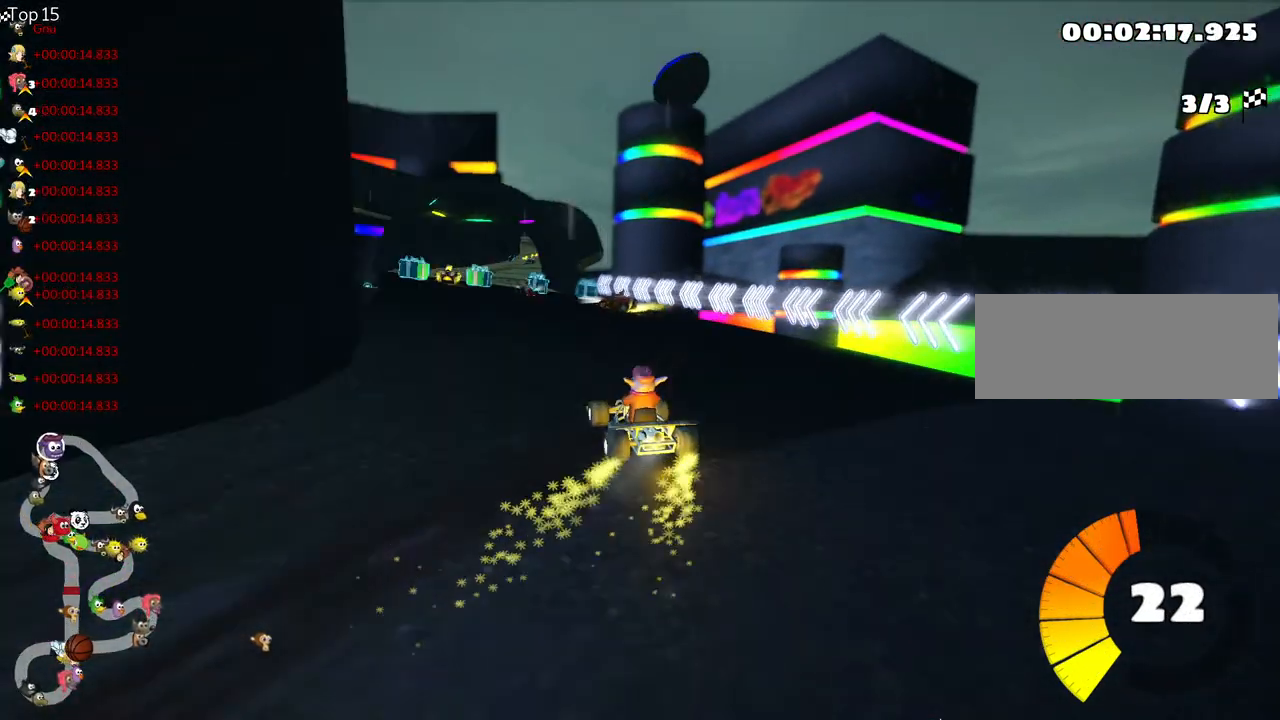
{"keys": ["up"], "events": [[67, "left", "down"], [450, "left", "up"]]}
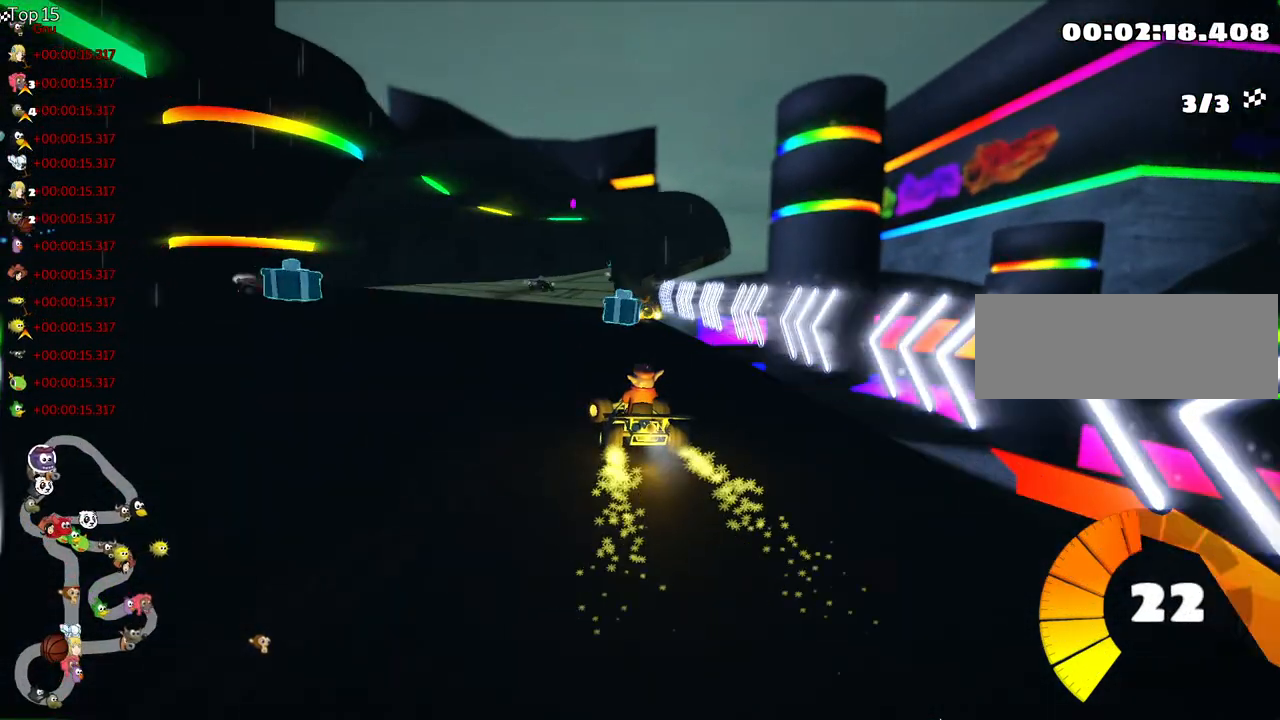
{"keys": ["right", "up"], "events": [[150, "skid", "down"], [167, "right", "down"], [450, "skid", "up"]]}
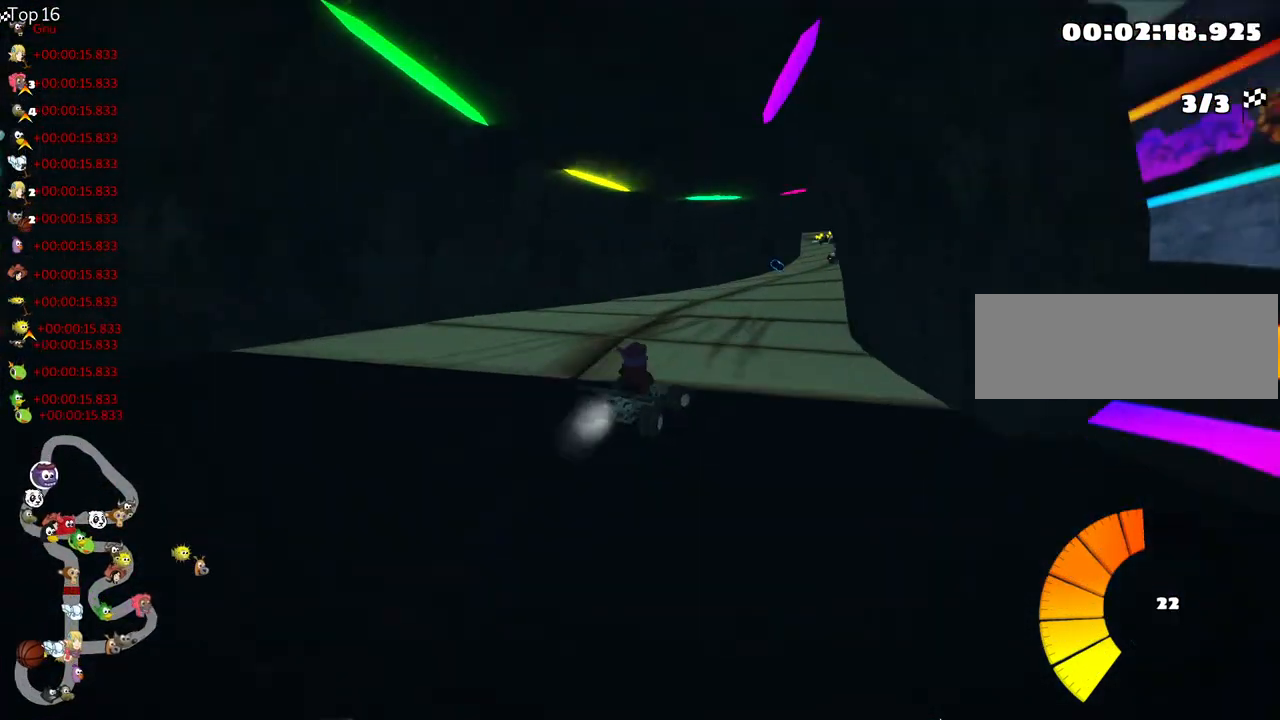
{"keys": ["up"], "events": [[17, "right", "up"]]}
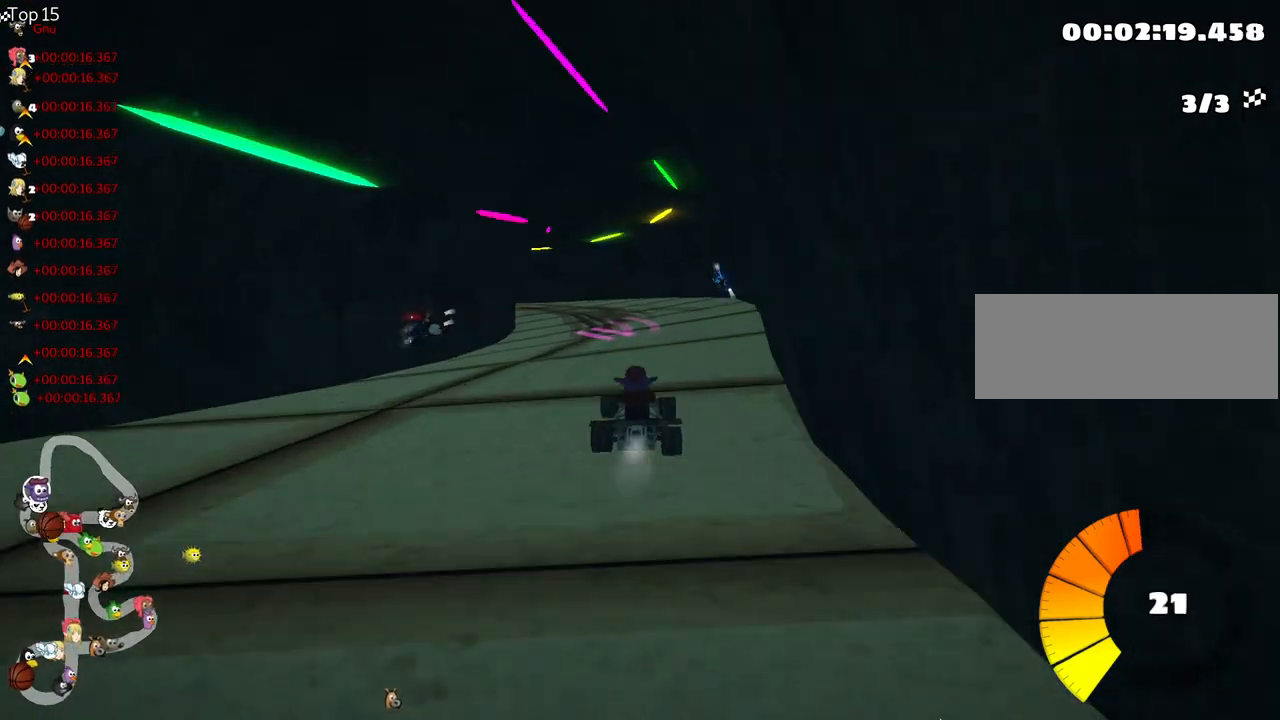
{"keys": ["right", "skid", "up"], "events": [[33, "left", "down"], [83, "skid", "down"], [183, "left", "up"], [267, "right", "down"]]}
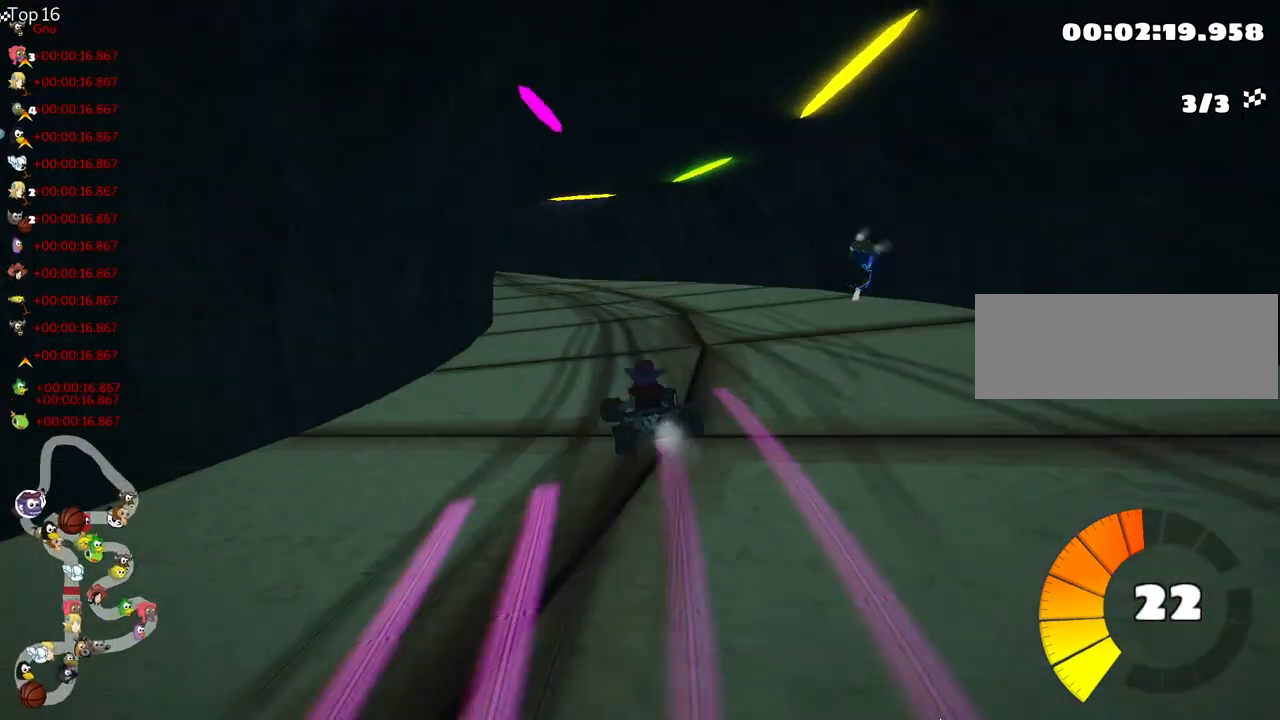
{"keys": ["left", "up"], "events": [[67, "right", "up"], [83, "left", "down"], [467, "skid", "up"]]}
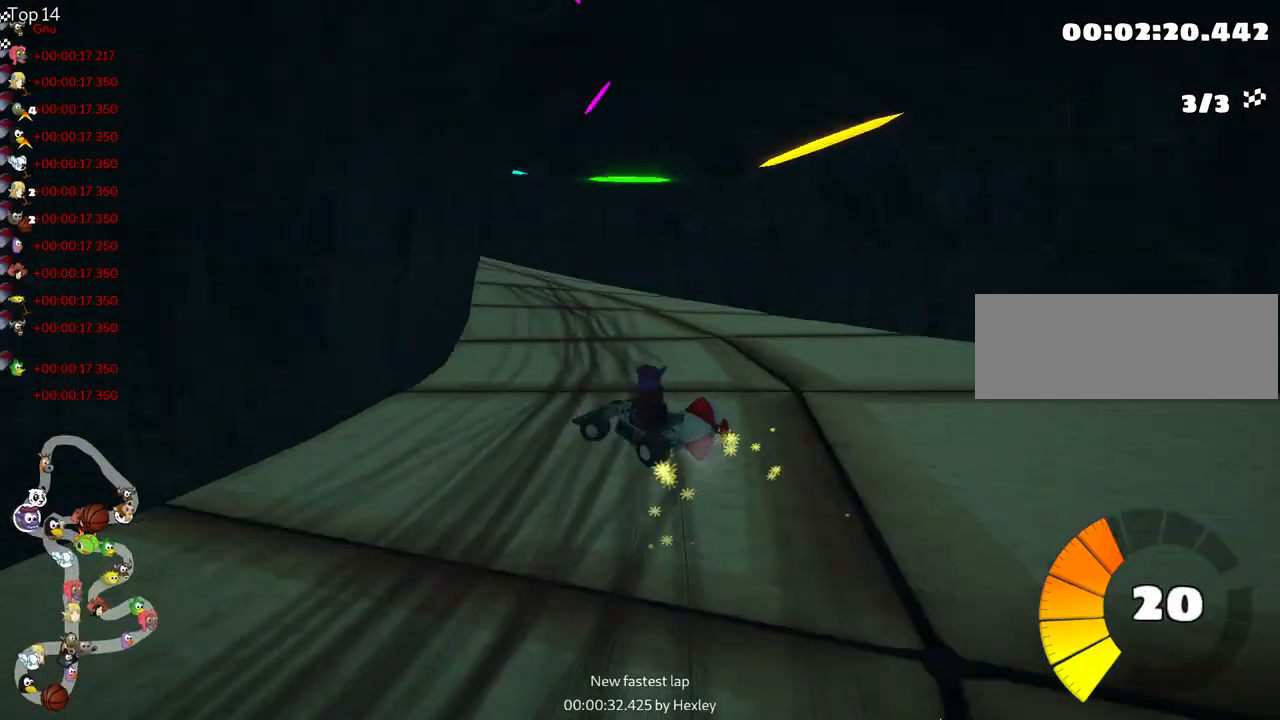
{"keys": ["down"], "events": [[167, "left", "up"], [300, "right", "down"], [350, "up", "up"], [433, "right", "up"], [467, "down", "down"]]}
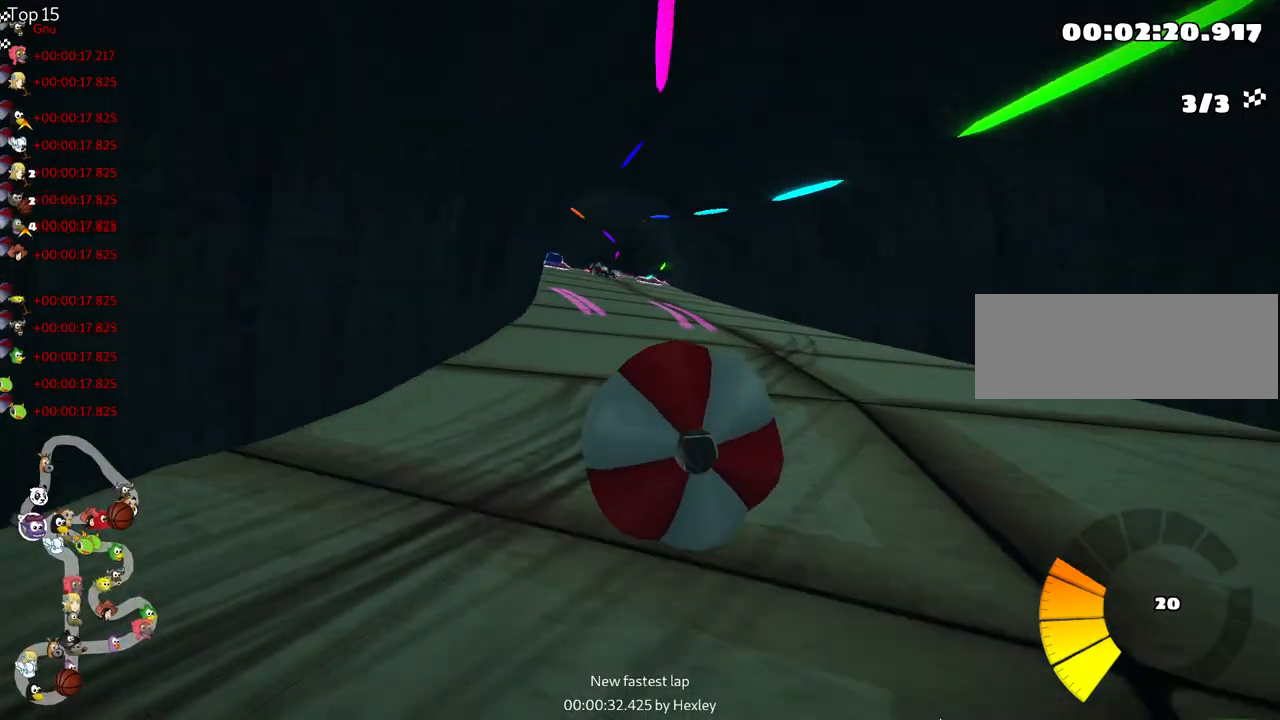
{"keys": ["up"], "events": [[267, "down", "up"], [300, "up", "down"]]}
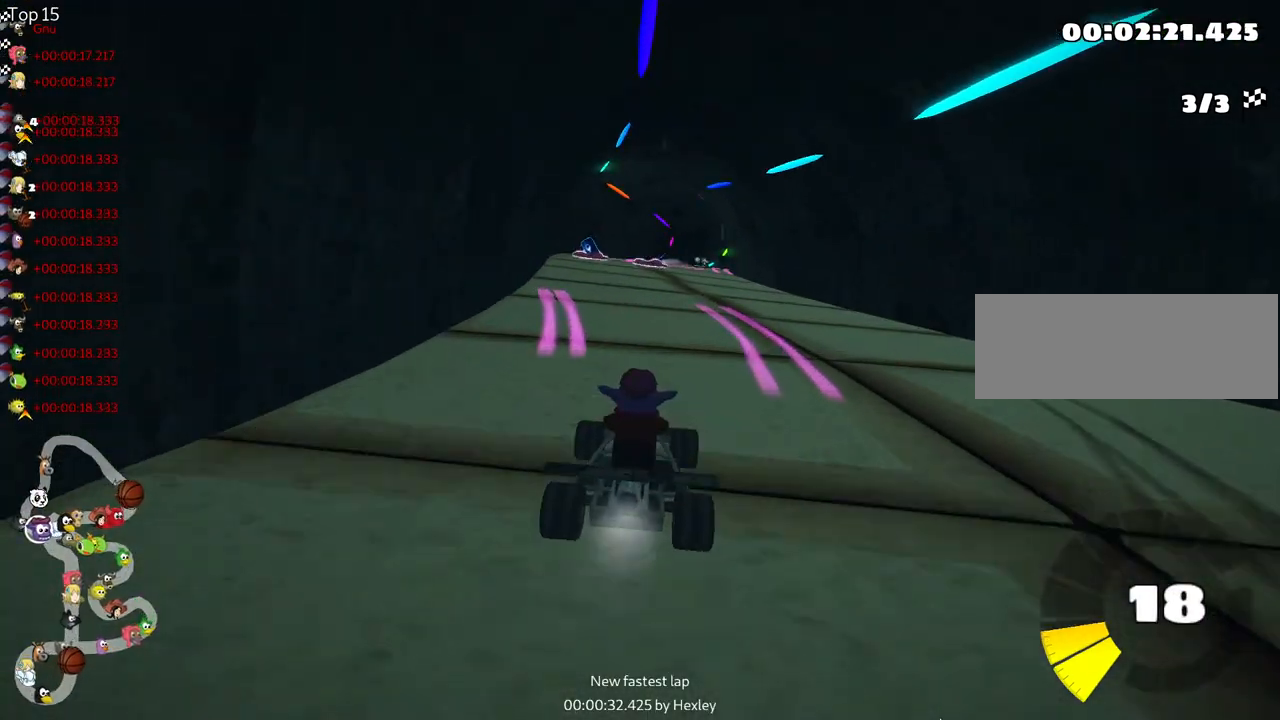
{"keys": ["up"], "events": []}
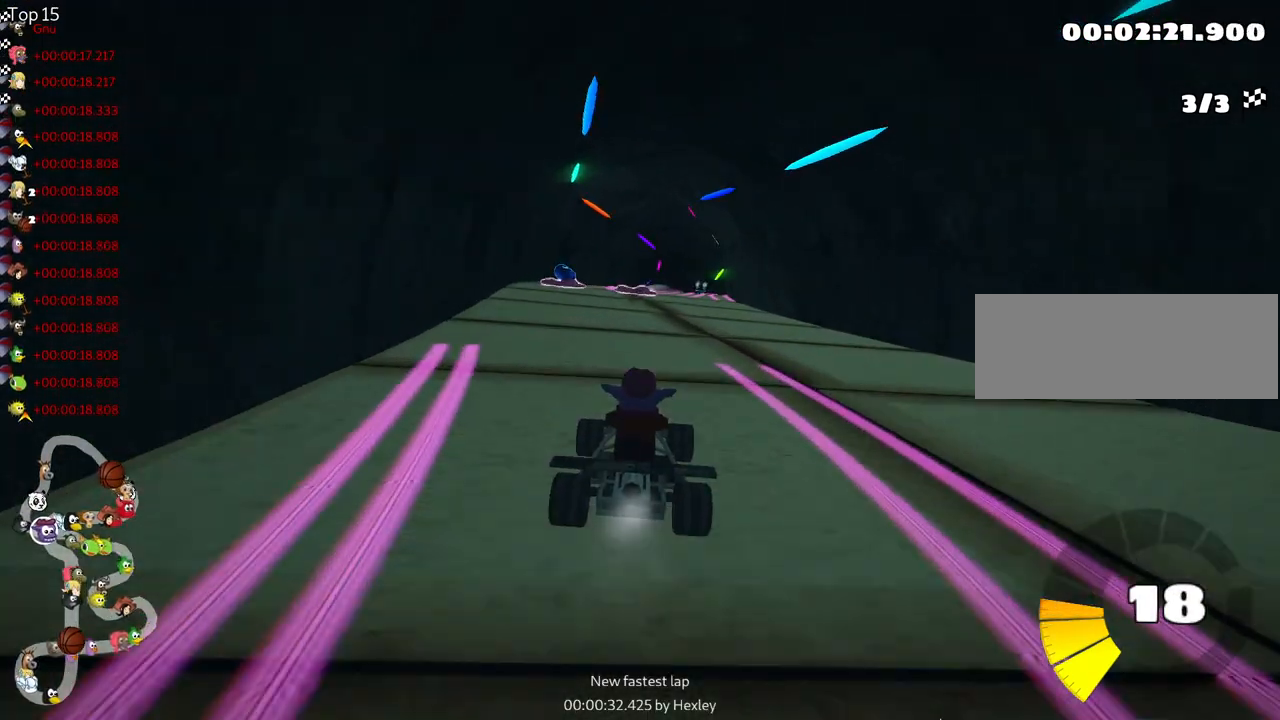
{"keys": ["up"], "events": [[83, "left", "down"], [267, "left", "up"]]}
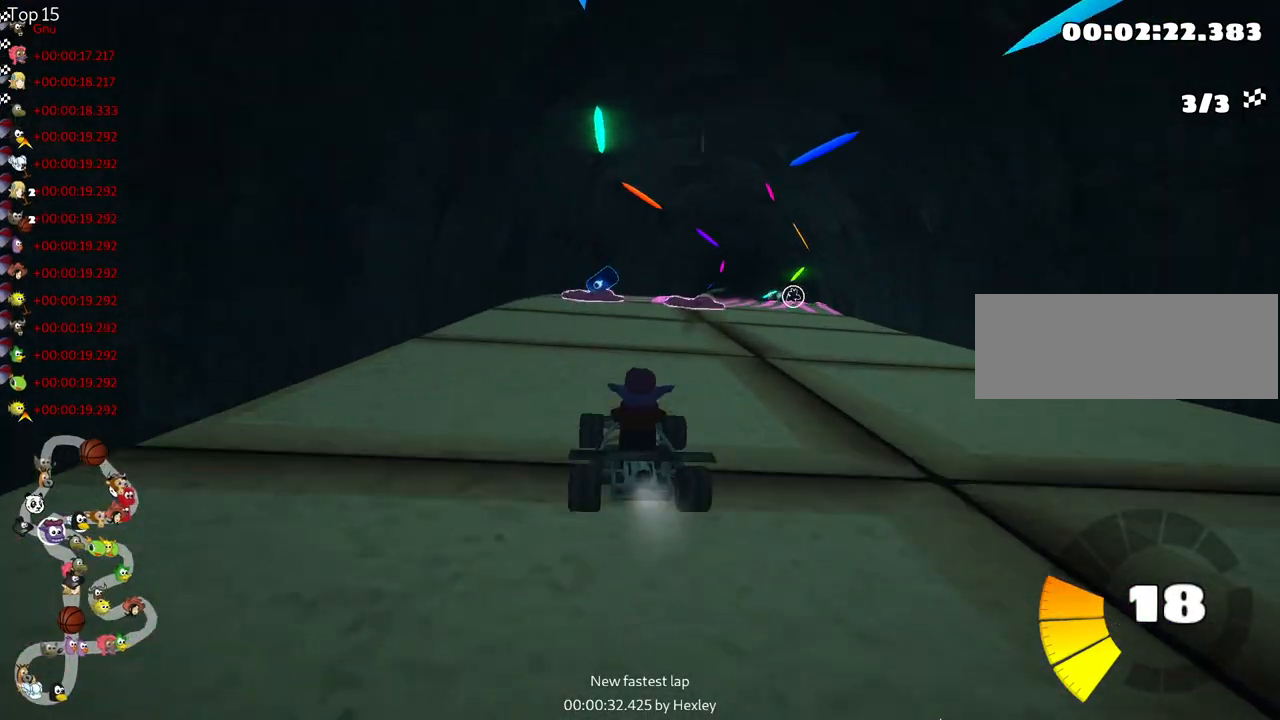
{"keys": ["up"], "events": [[117, "right", "down"], [283, "right", "up"]]}
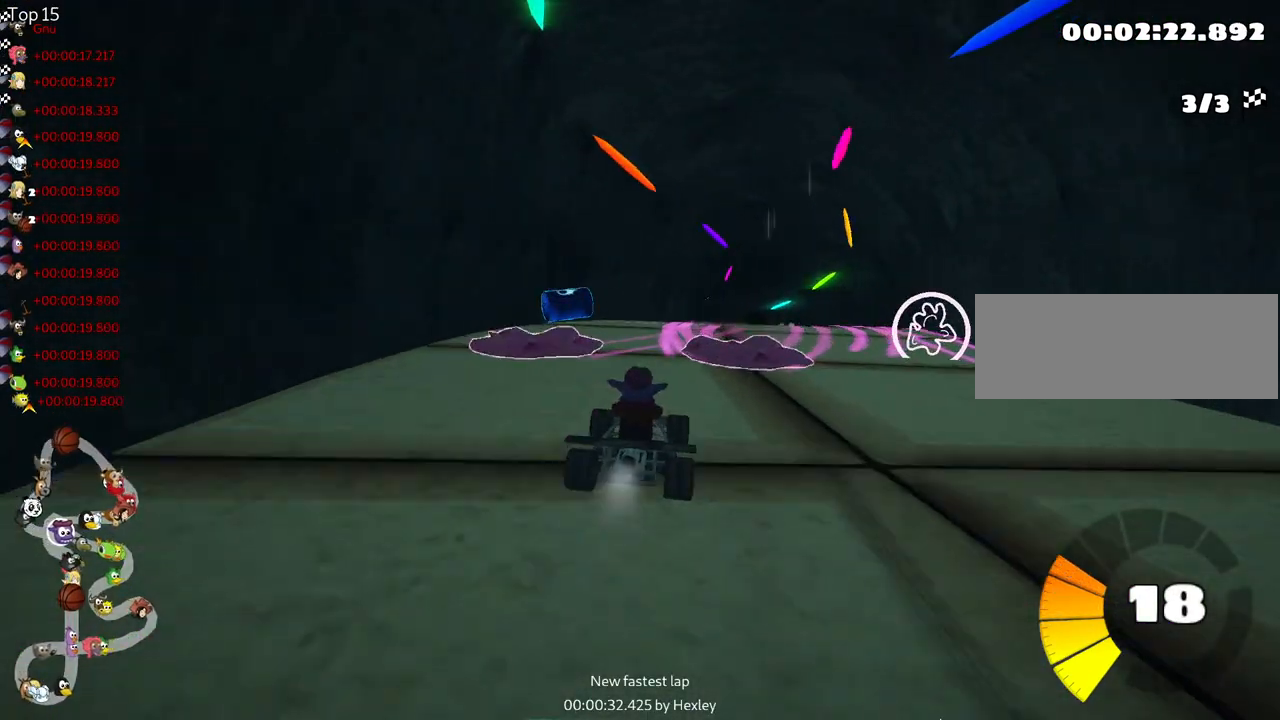
{"keys": ["right", "skid", "up"], "events": [[17, "left", "down"], [333, "left", "up"], [450, "skid", "down"], [467, "right", "down"]]}
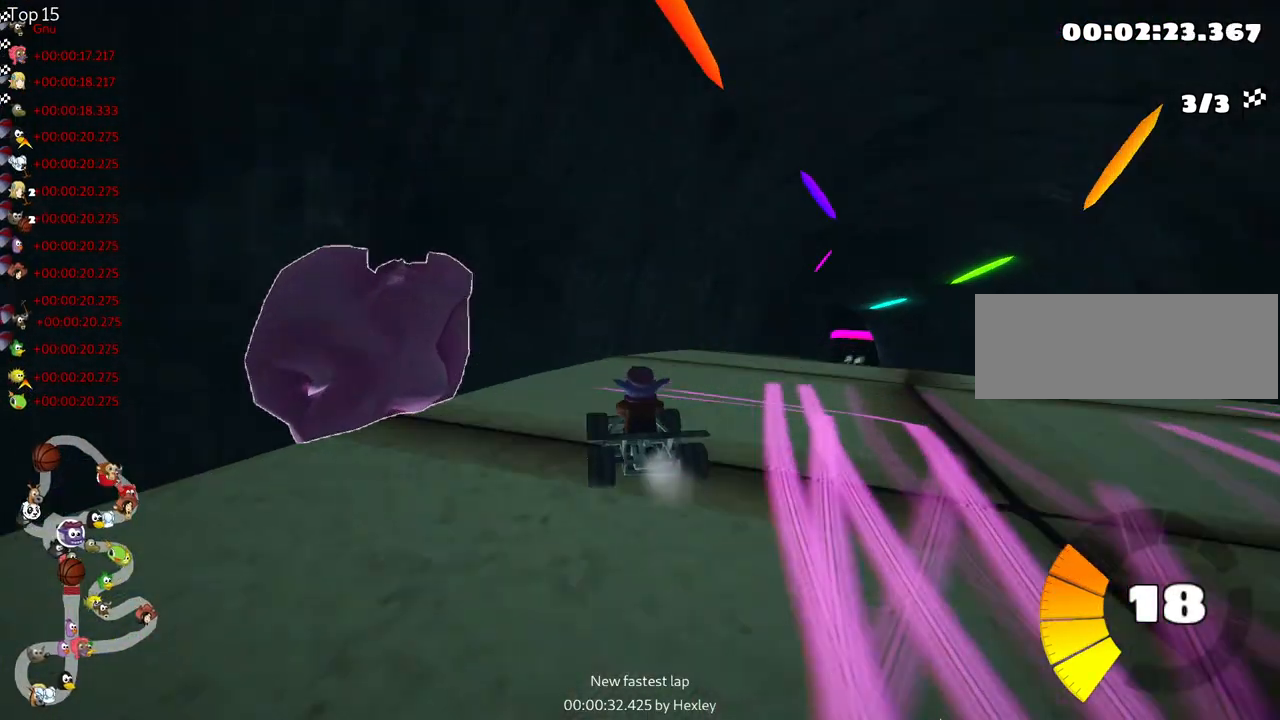
{"keys": ["up"], "events": [[100, "skid", "up"], [450, "right", "up"]]}
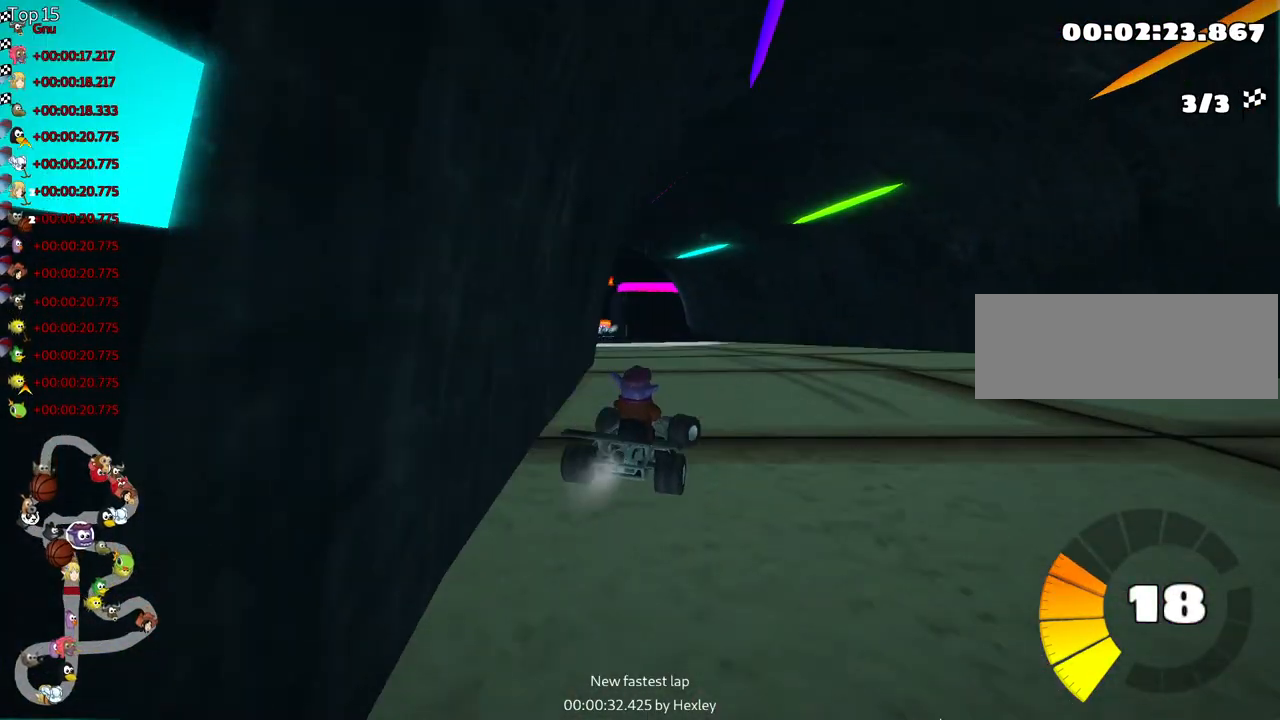
{"keys": ["left", "up"], "events": [[33, "left", "down"], [233, "nitro", "down"], [400, "nitro", "up"]]}
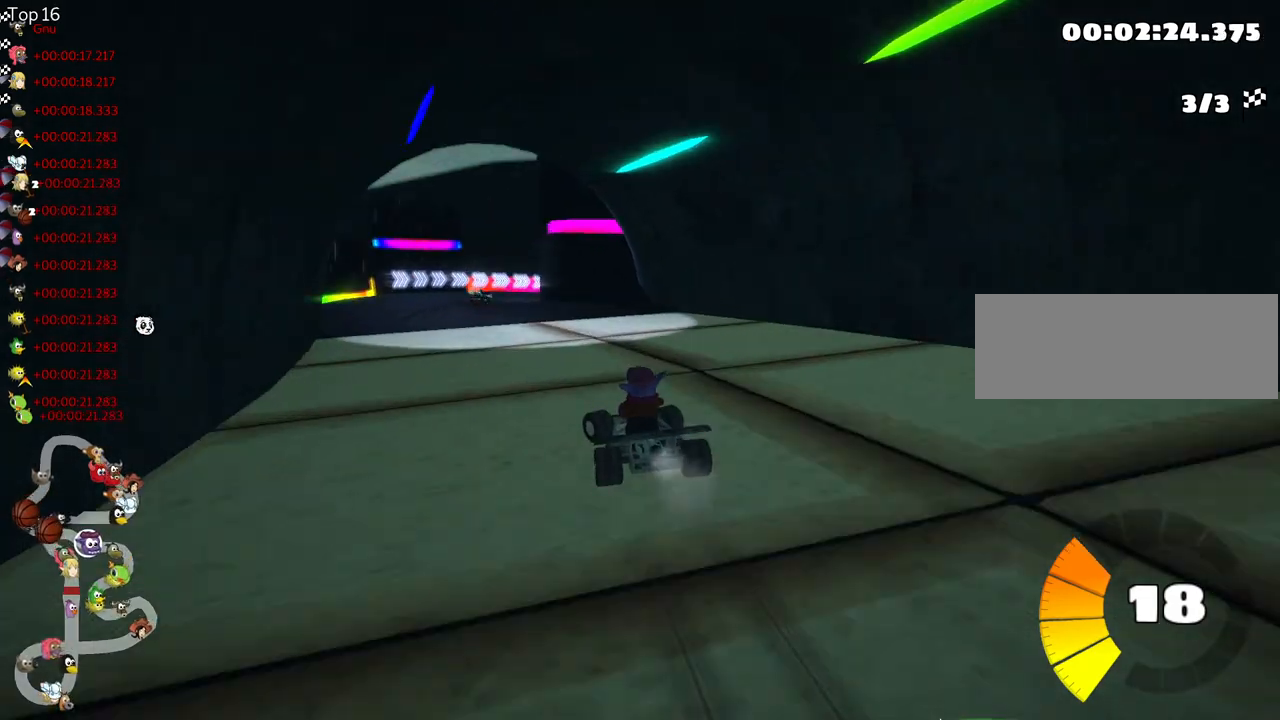
{"keys": ["right", "skid", "up"], "events": [[183, "left", "up"], [283, "skid", "down"], [300, "right", "down"]]}
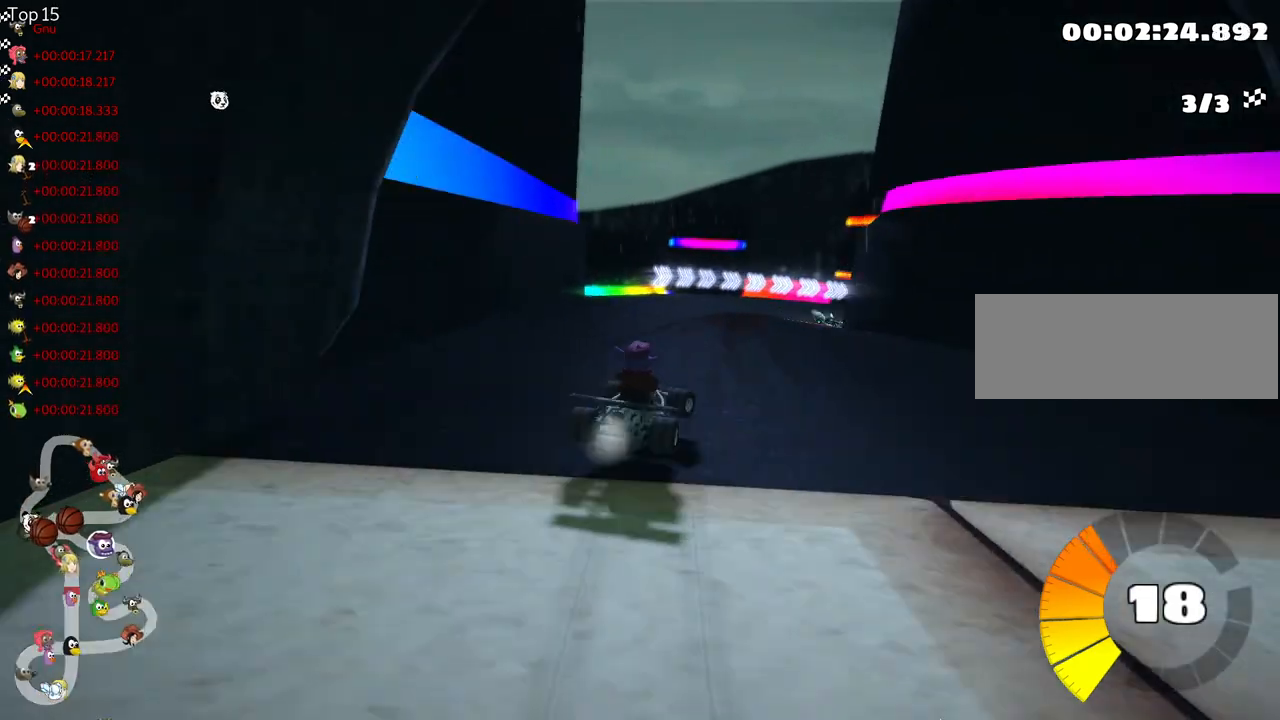
{"keys": ["left", "skid", "up"], "events": [[83, "left", "down"], [133, "right", "up"], [250, "left", "up"], [333, "left", "down"]]}
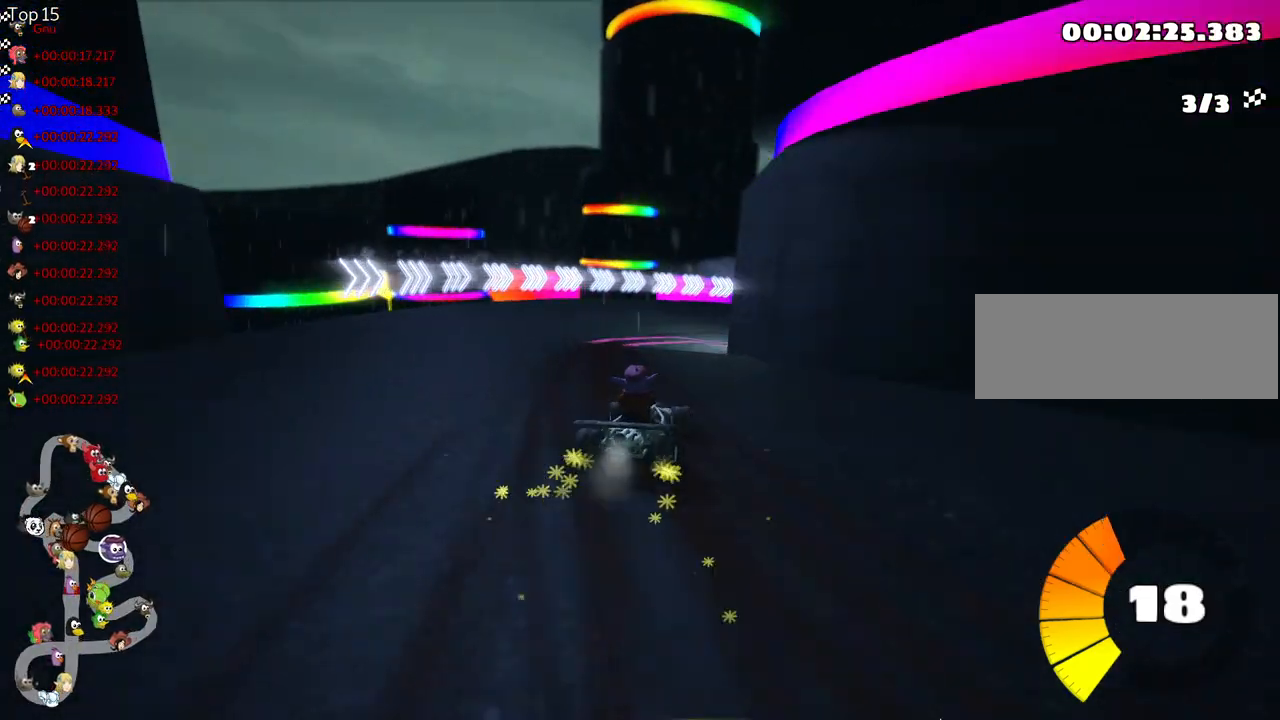
{"keys": ["right"], "events": [[33, "left", "up"], [67, "up", "up"], [83, "right", "down"], [350, "skid", "up"]]}
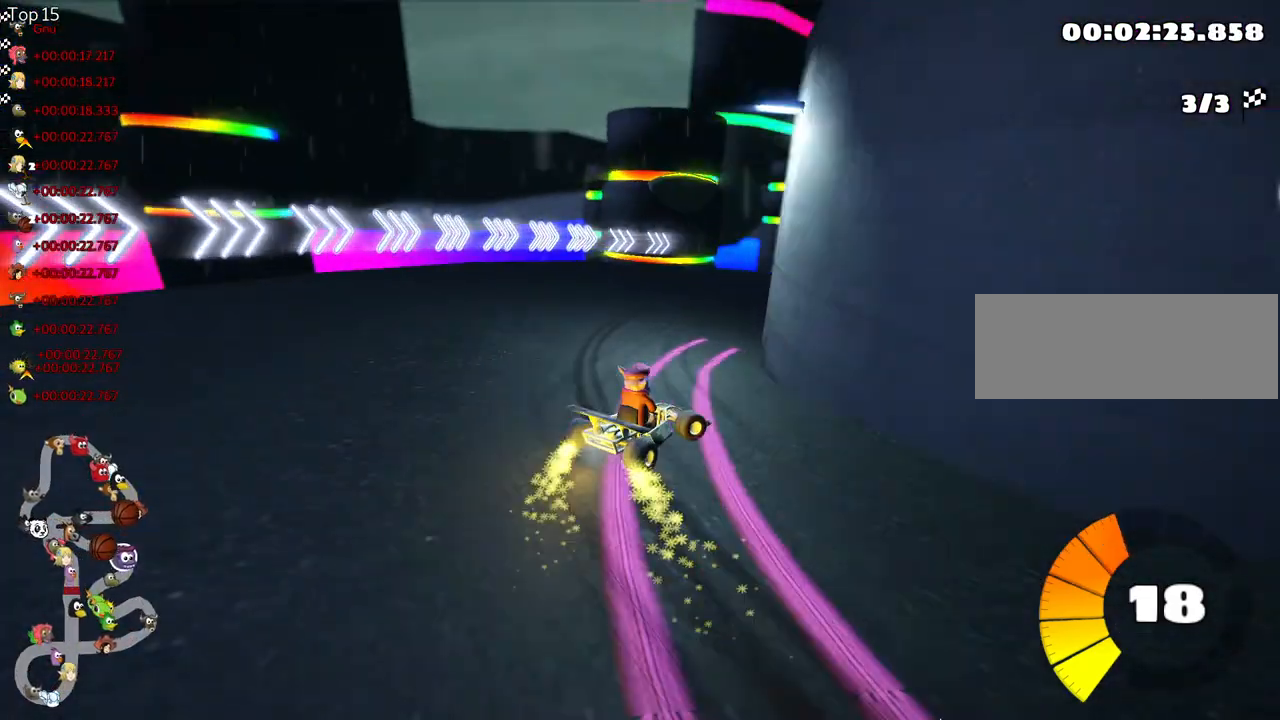
{"keys": ["right", "up"], "events": [[33, "up", "down"], [133, "right", "up"], [500, "right", "down"]]}
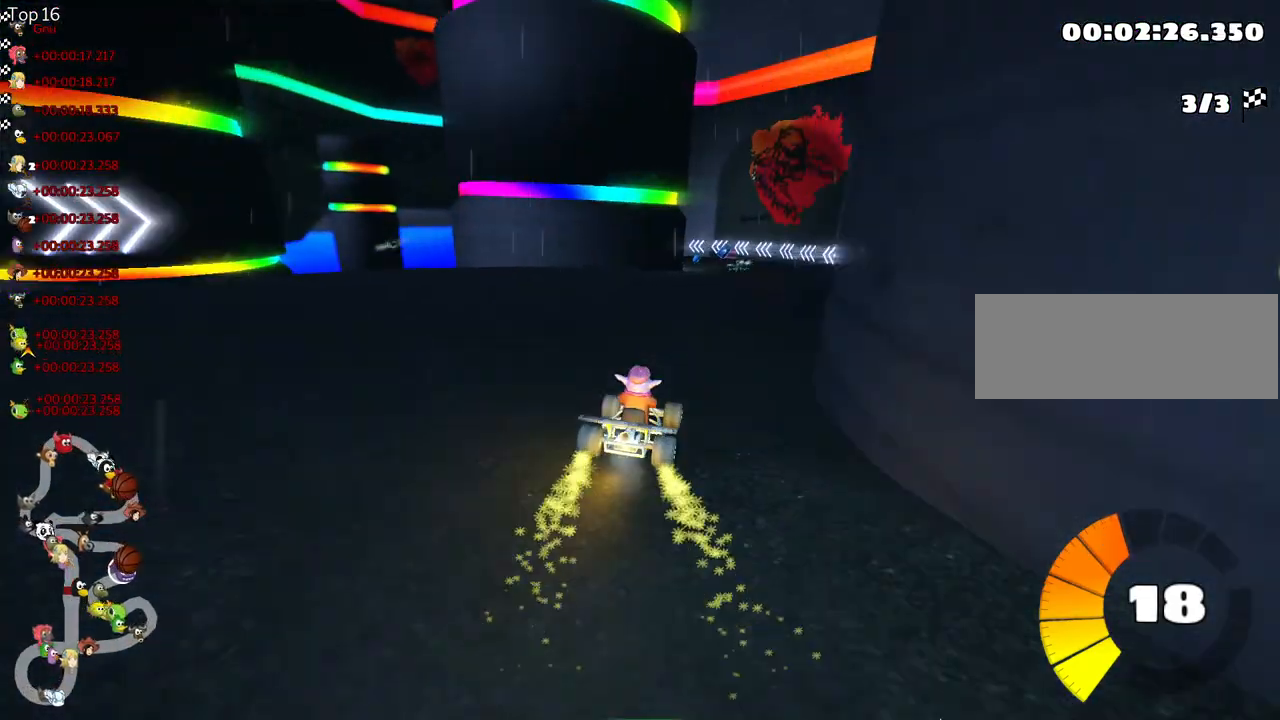
{"keys": ["left", "skid", "up"], "events": [[300, "right", "up"], [333, "left", "down"], [350, "skid", "down"]]}
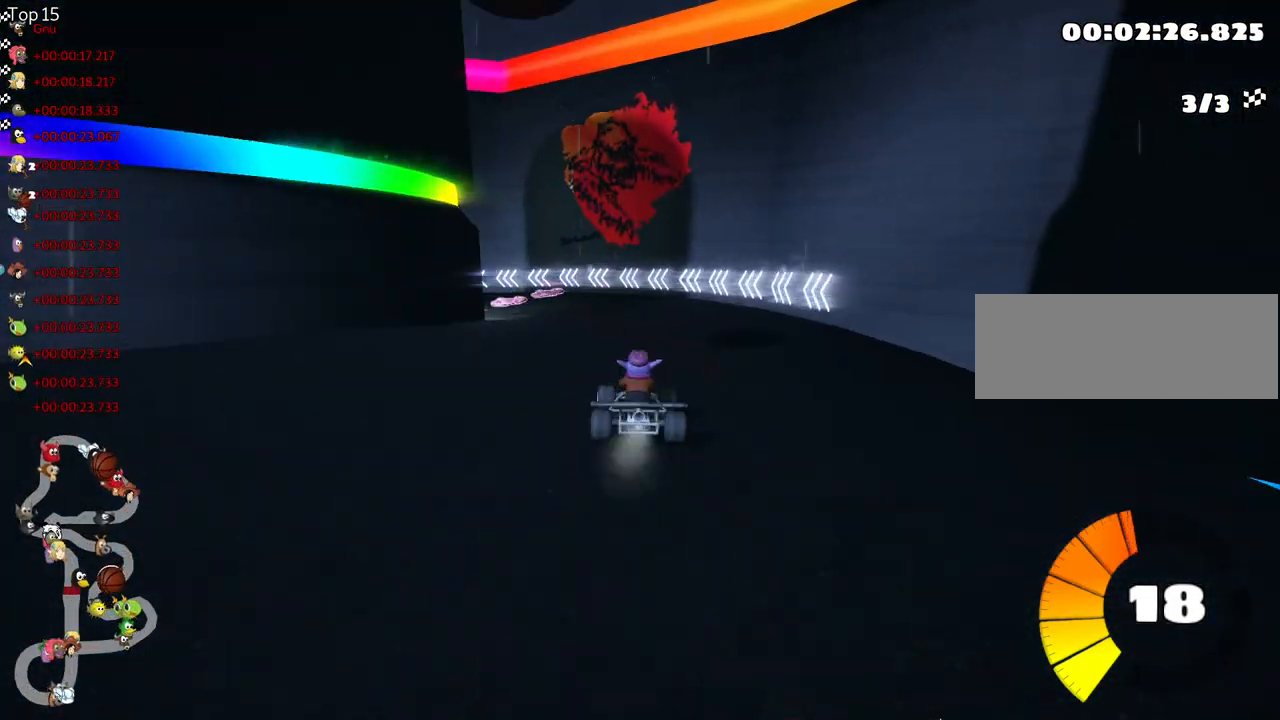
{"keys": ["left", "skid", "up"], "events": [[67, "left", "up"], [450, "left", "down"]]}
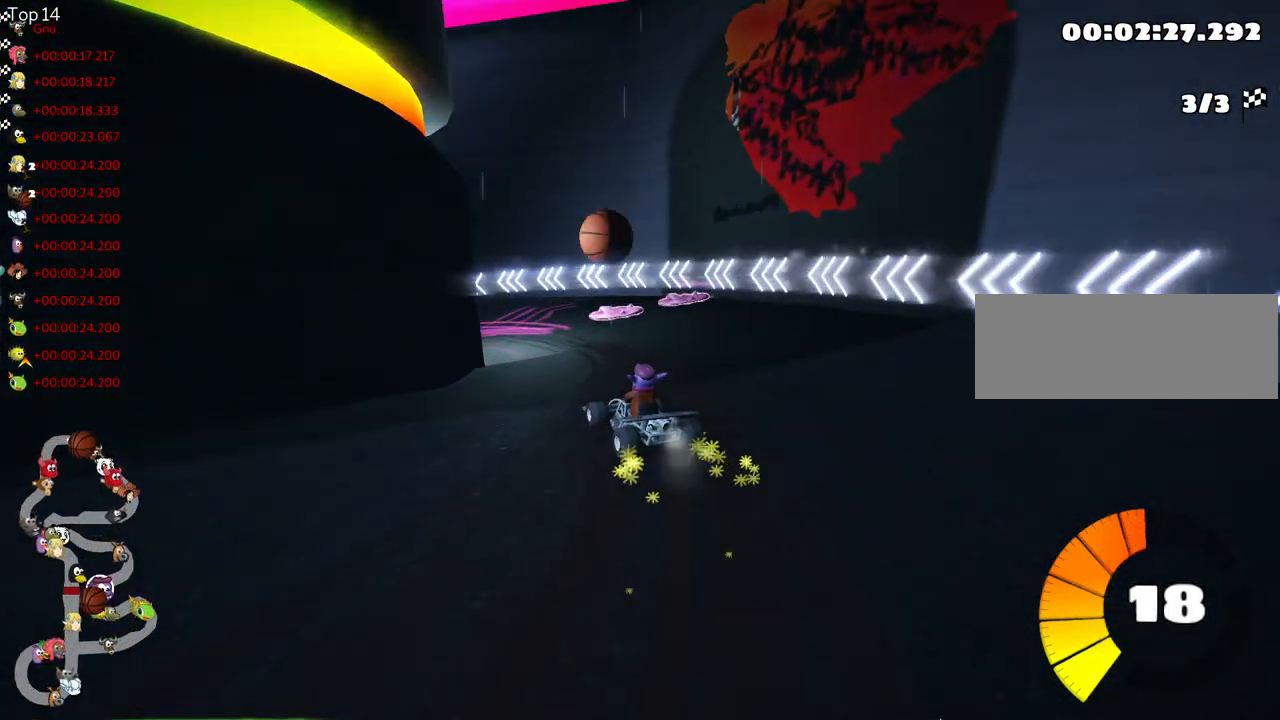
{"keys": ["left", "up"], "events": [[267, "skid", "up"]]}
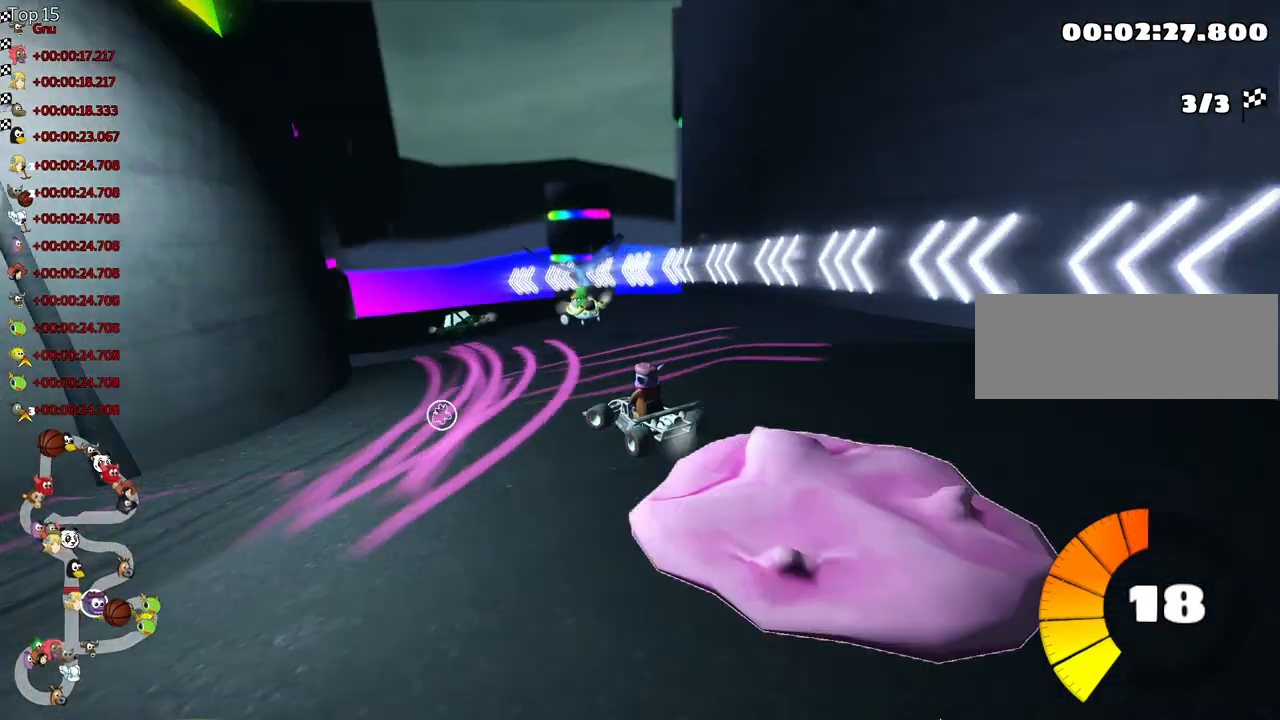
{"keys": ["left", "up"], "events": []}
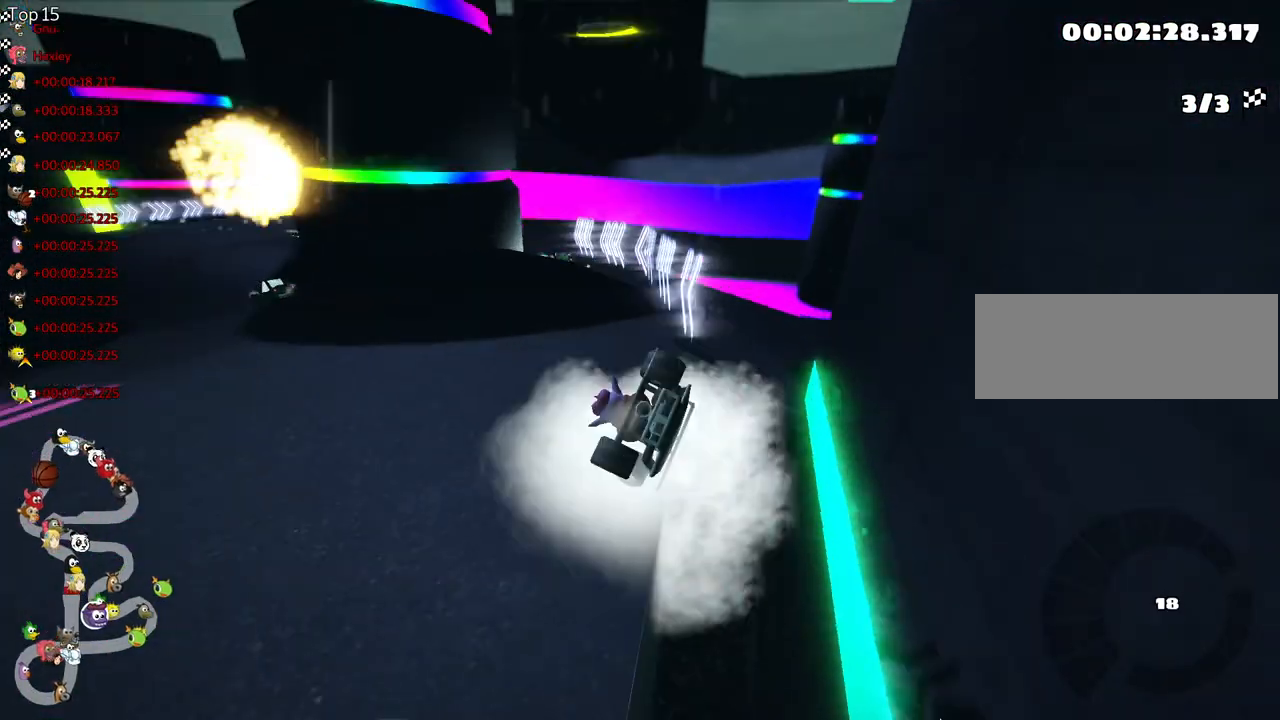
{"keys": [], "events": [[150, "up", "up"], [267, "left", "up"]]}
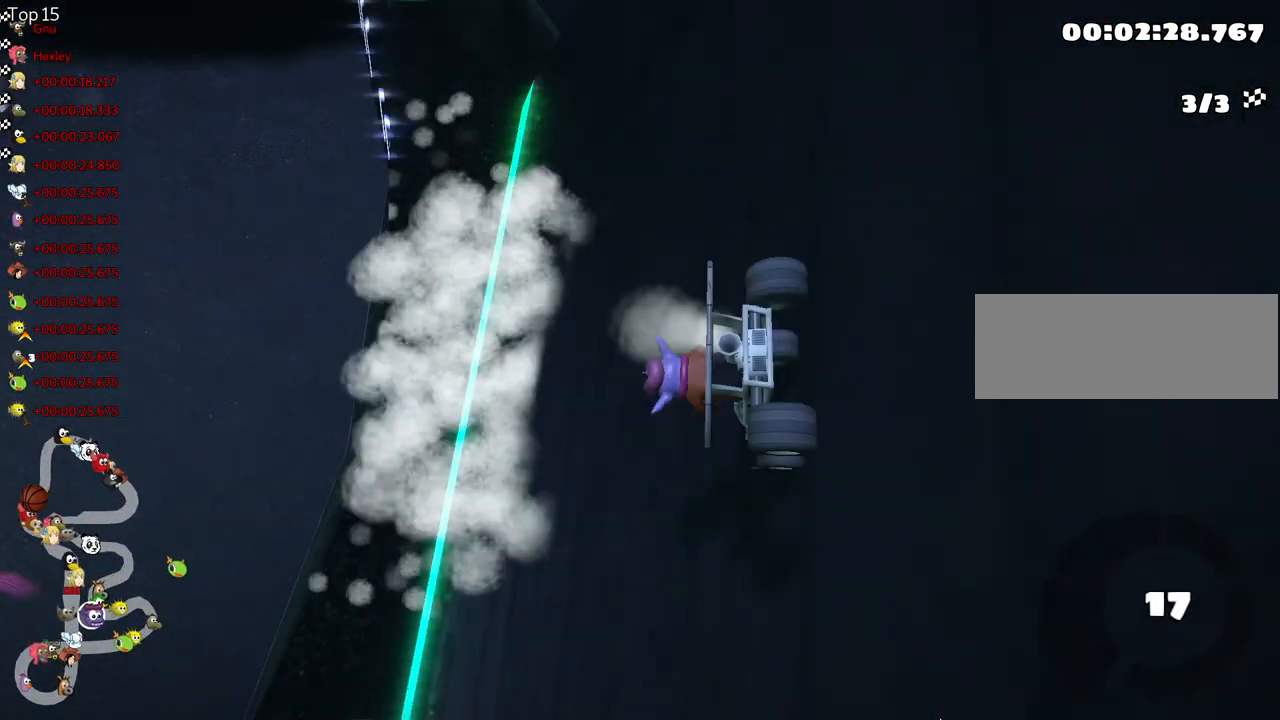
{"keys": ["up"], "events": [[117, "flag", "down"], [250, "flag", "up"], [367, "up", "down"]]}
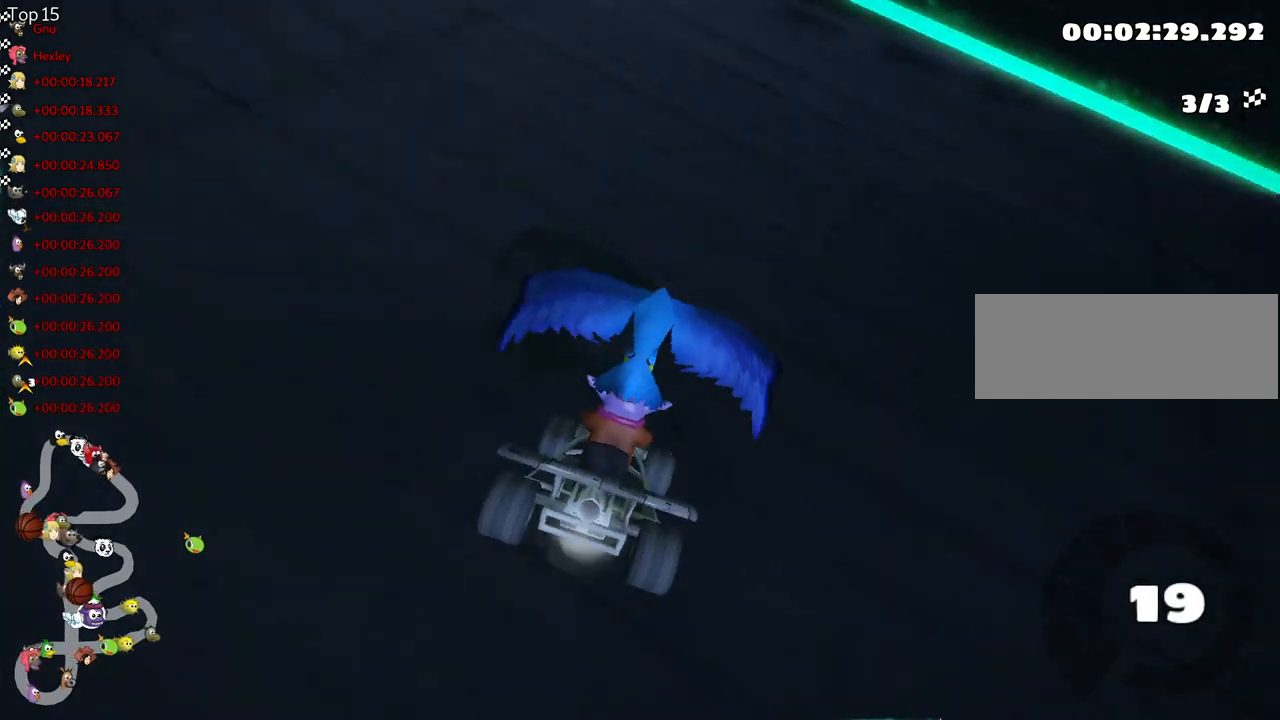
{"keys": ["up"], "events": []}
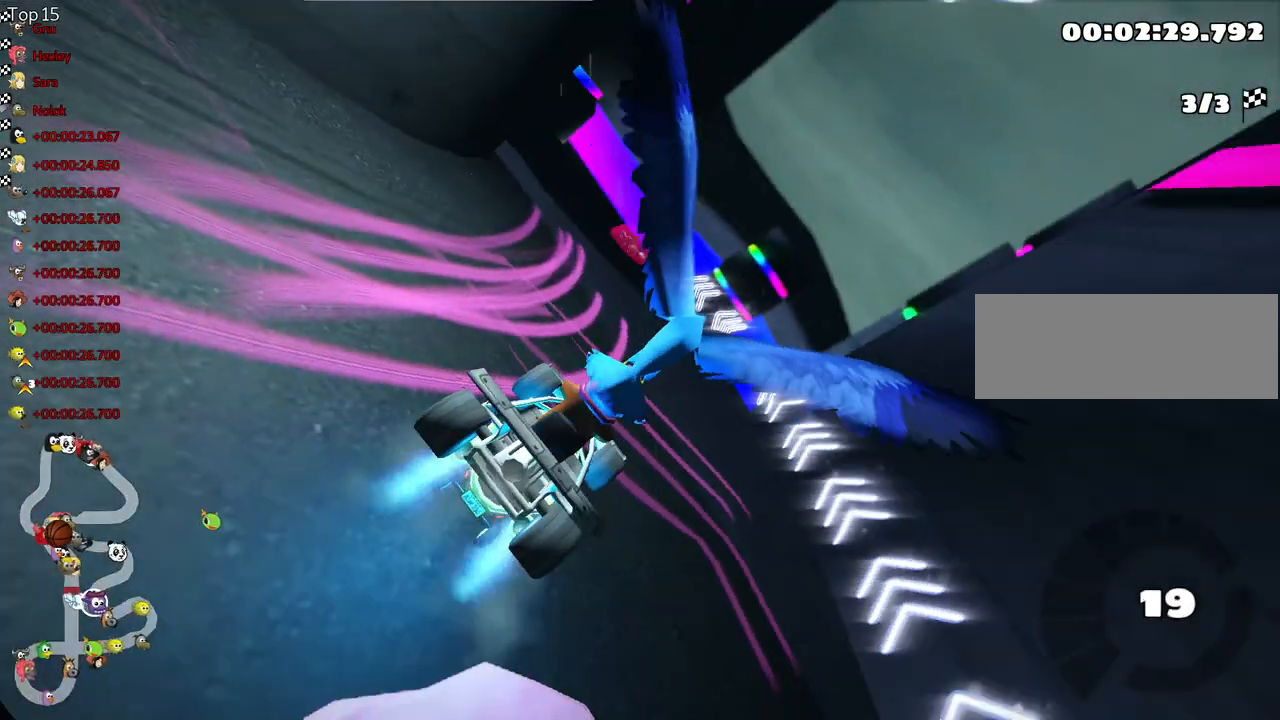
{"keys": ["up"], "events": []}
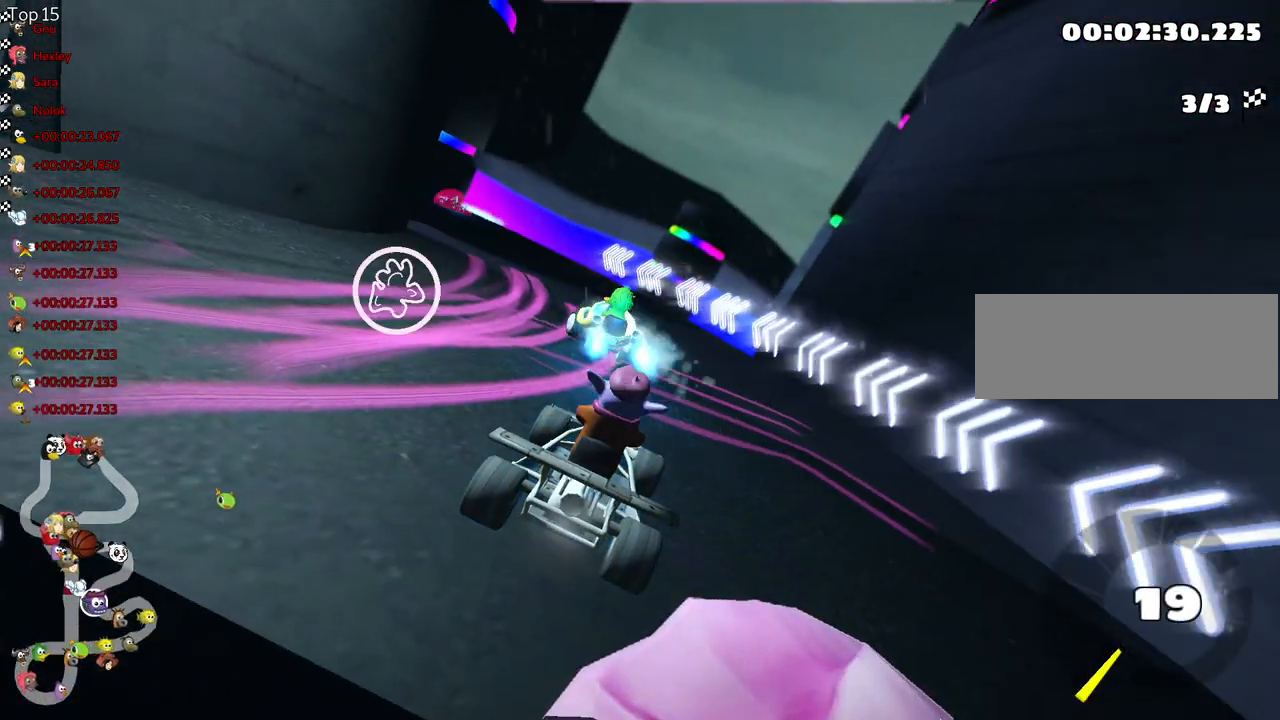
{"keys": ["left", "skid", "up"], "events": [[67, "nitro", "down"], [383, "left", "down"], [400, "skid", "down"], [433, "nitro", "up"]]}